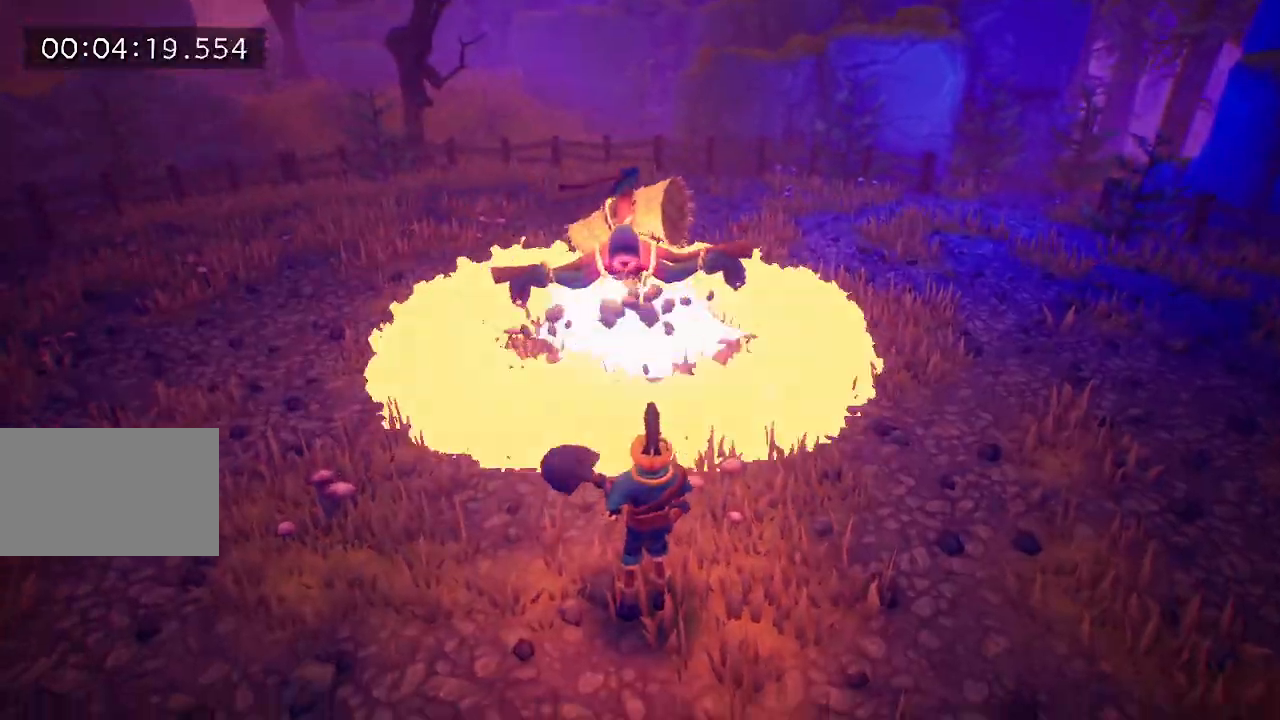
Gameplay with keyboard and mouse; each line is a JSON object with the keys and mouse buttons held at the frame after it. "events" lists presses ("down") and releases ("up") of "a", "d", "e", "f", "s", "space", "tab", "w", "mouse_left" and "mouse_right" between this image and that frame as [ms after this image, input, new state], when the widget could be followed in between. "mouse_left", "mouse_right" = the "left", "right" buttons of the "mouse" list. No other keys are recorded. Mouse movement is not recorded.
{"keys": ["w"], "mouse": [], "events": [[483, "w", "down"]]}
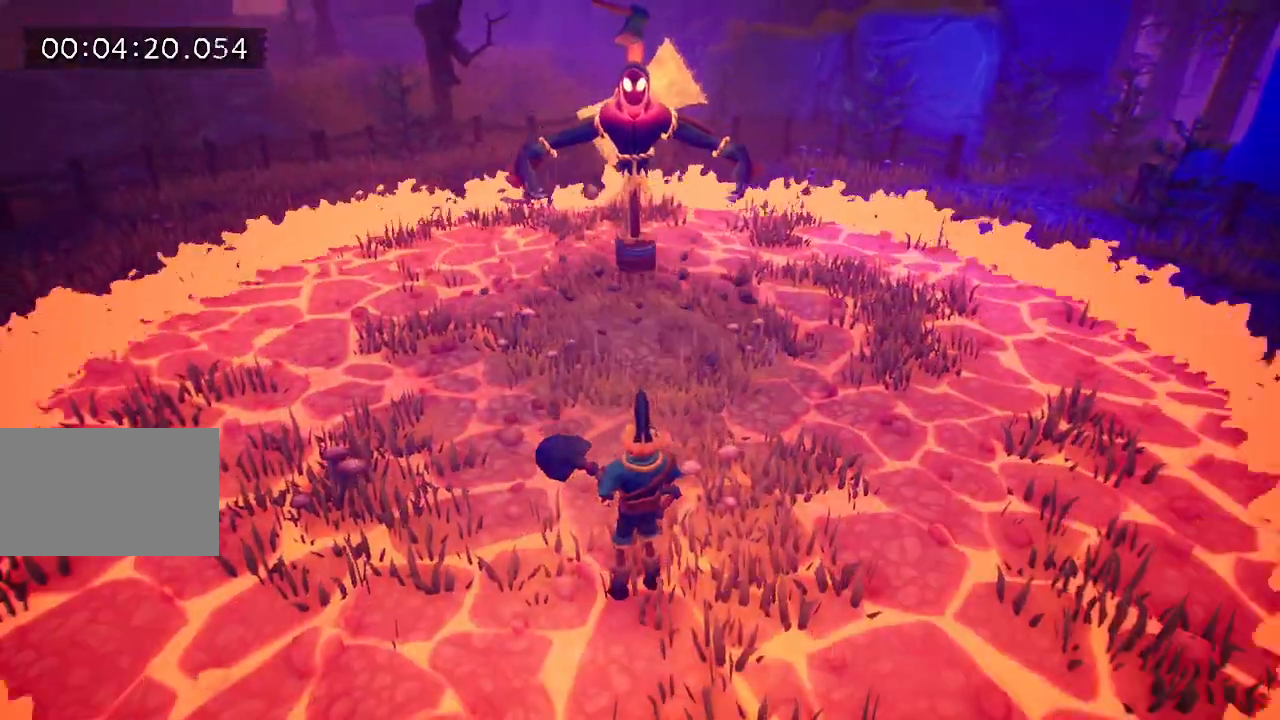
{"keys": ["w"], "mouse": [], "events": []}
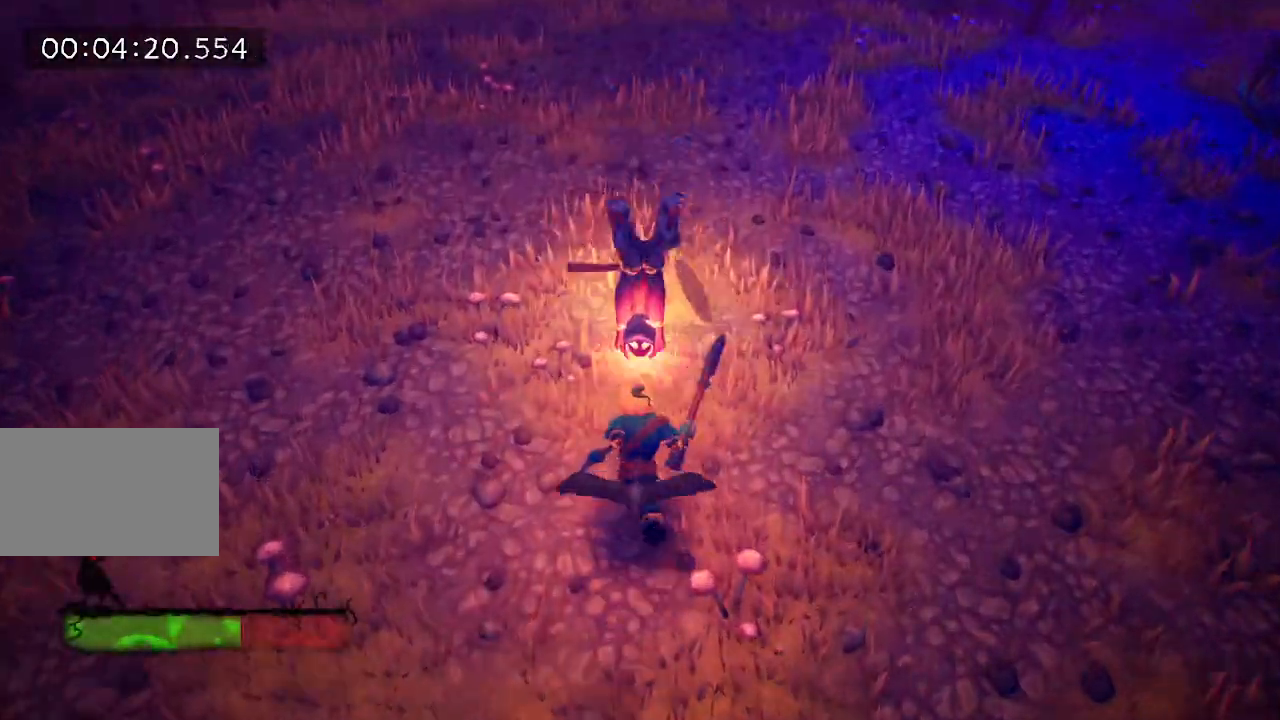
{"keys": [], "mouse": [], "events": [[417, "w", "up"]]}
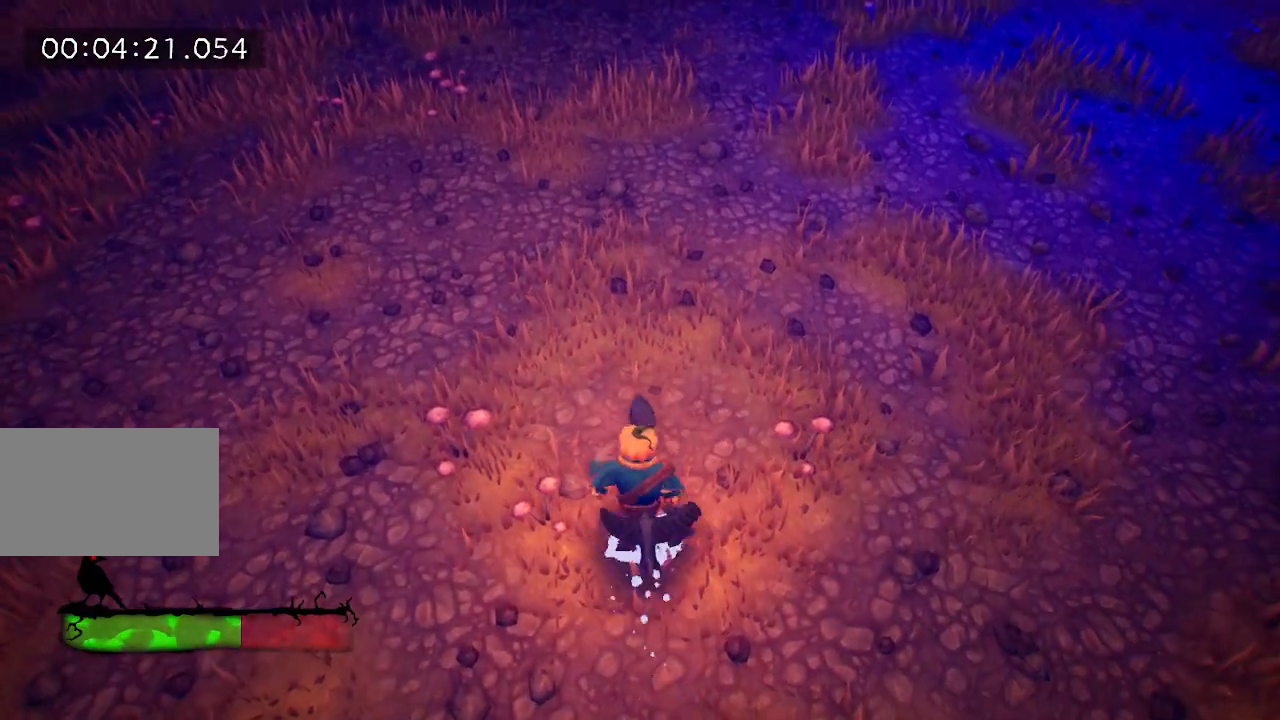
{"keys": ["w"], "mouse": [], "events": [[67, "space", "down"], [150, "space", "up"], [250, "space", "down"], [283, "w", "down"], [333, "mouse_left", "down"], [333, "space", "up"], [433, "mouse_left", "up"]]}
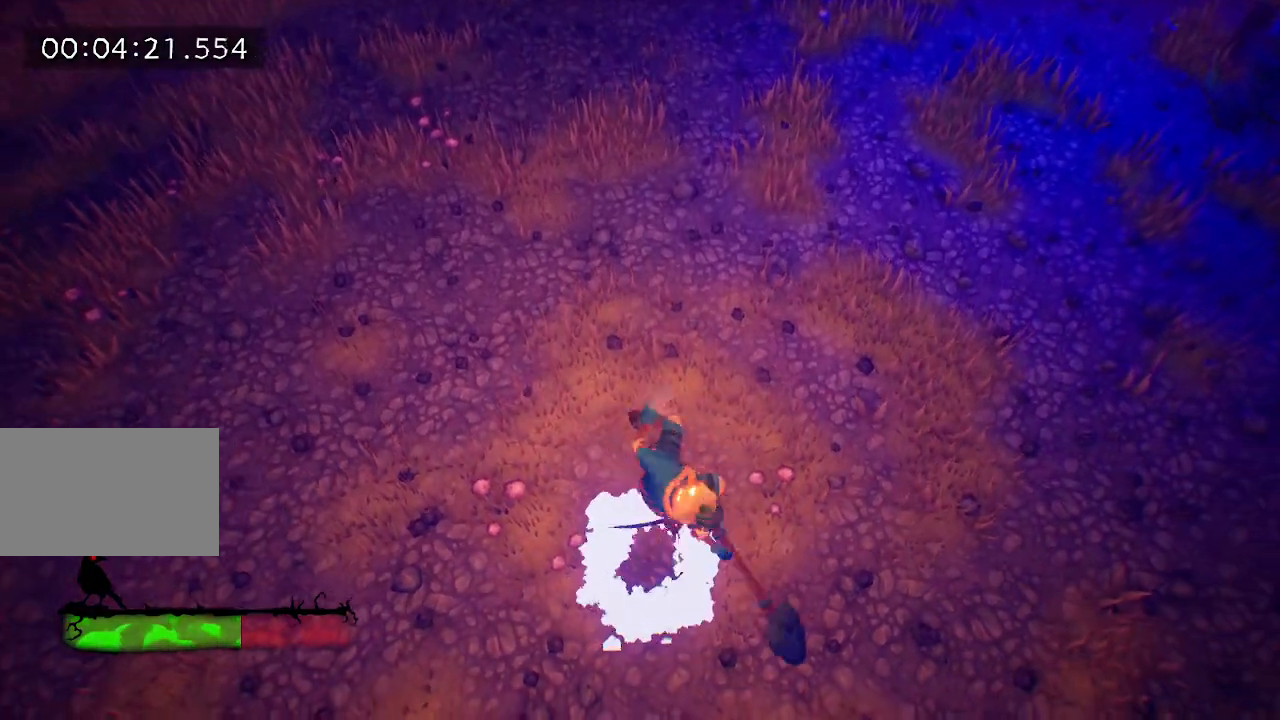
{"keys": ["w"], "mouse": [], "events": []}
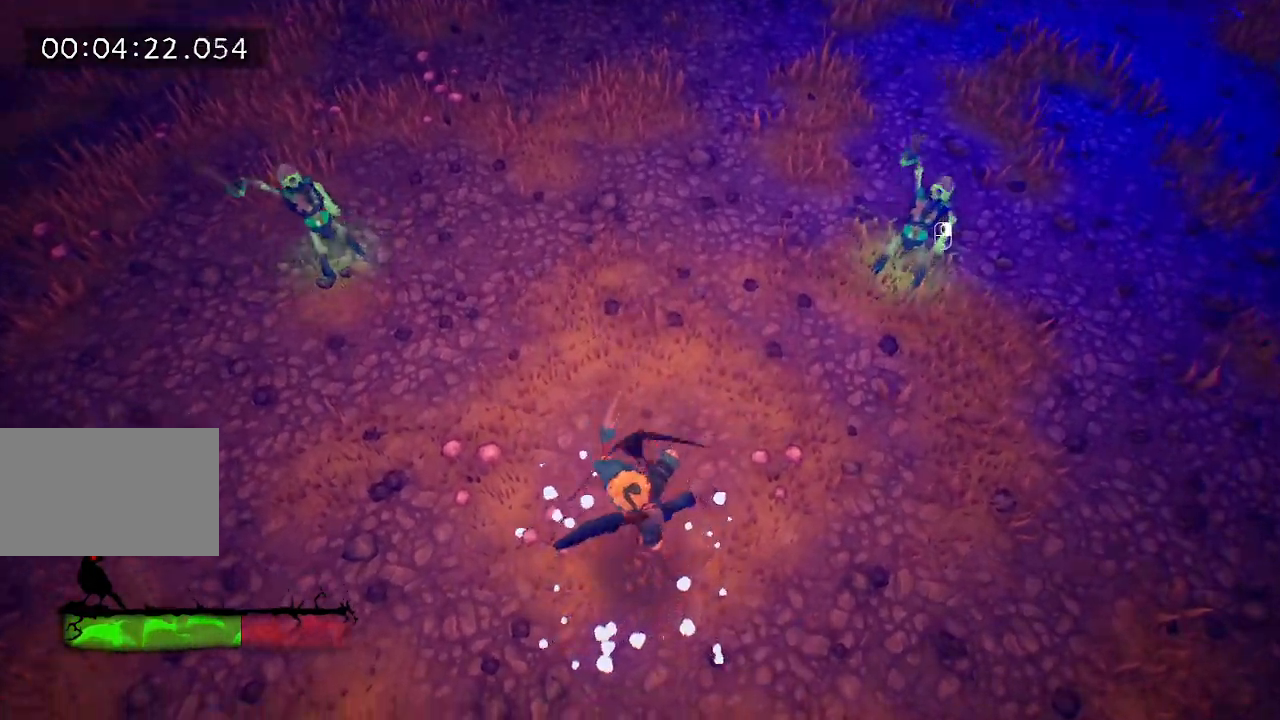
{"keys": ["w"], "mouse": [], "events": [[233, "space", "down"], [333, "space", "up"], [417, "space", "down"], [500, "space", "up"]]}
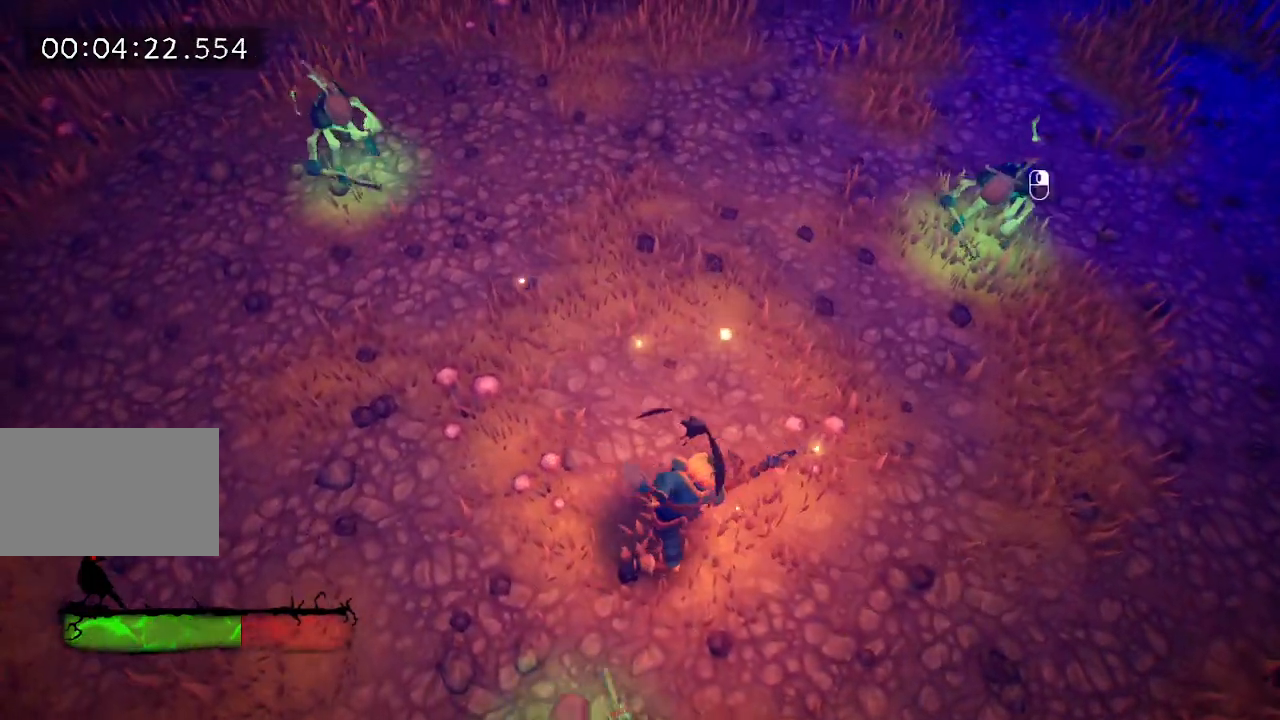
{"keys": ["space", "w"], "mouse": [], "events": [[50, "space", "down"], [150, "space", "up"], [250, "space", "down"], [333, "space", "up"], [433, "space", "down"]]}
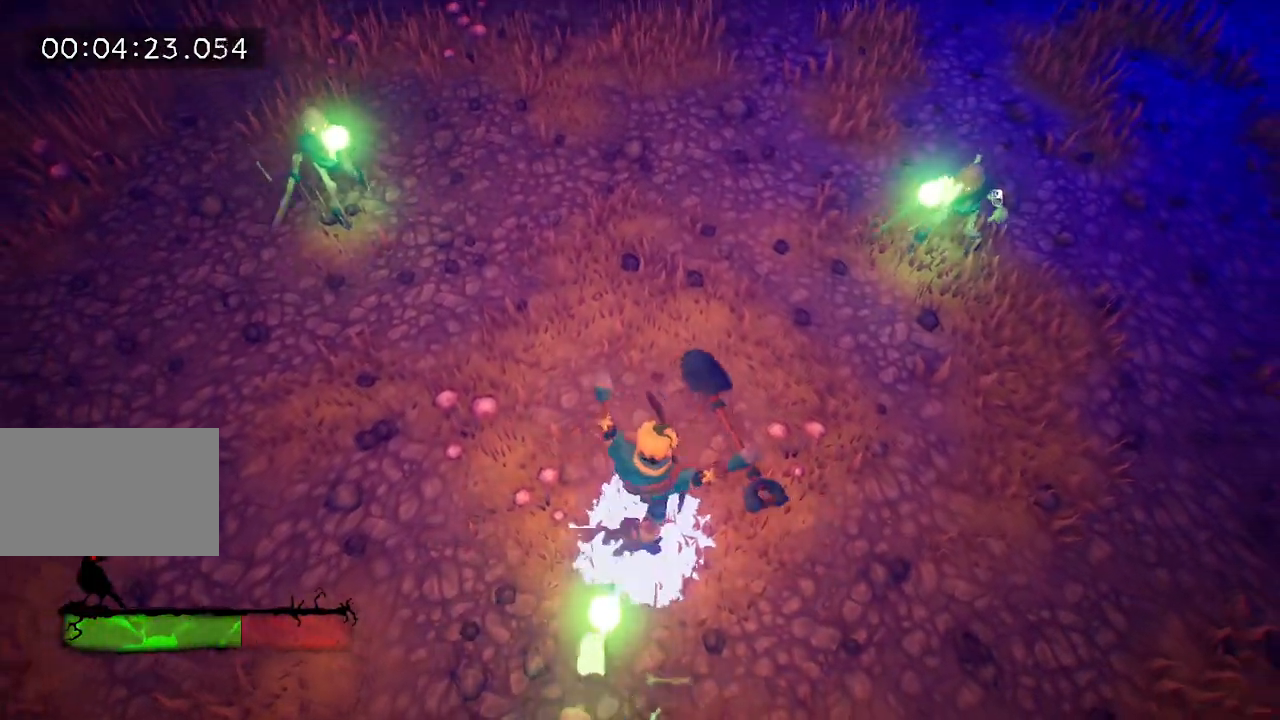
{"keys": ["w"], "mouse": ["left"], "events": [[33, "space", "up"], [83, "space", "down"], [117, "space", "up"], [217, "space", "down"], [267, "mouse_left", "down"], [267, "space", "up"], [300, "mouse_left", "up"], [400, "mouse_left", "down"], [450, "mouse_left", "up"], [483, "mouse_left", "down"]]}
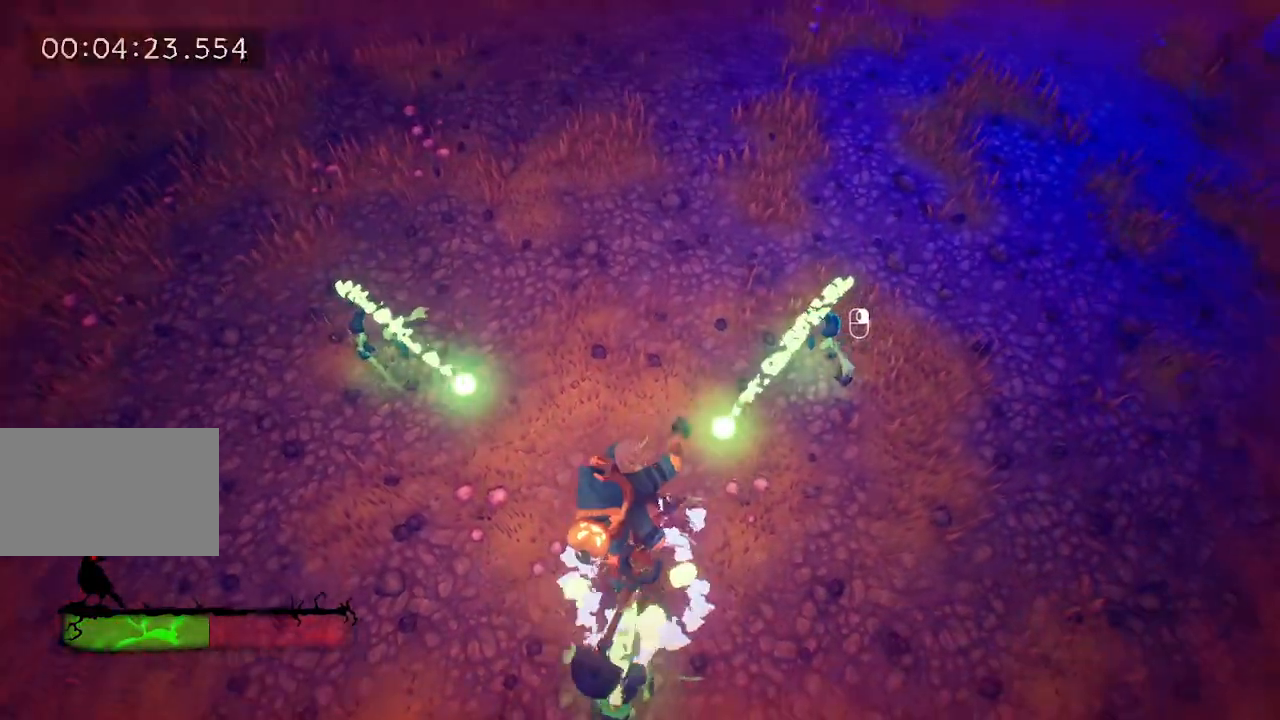
{"keys": [], "mouse": [], "events": [[83, "mouse_left", "up"], [133, "mouse_left", "down"], [233, "mouse_left", "up"], [233, "w", "up"], [267, "mouse_left", "down"], [317, "mouse_left", "up"], [417, "mouse_left", "down"], [467, "mouse_left", "up"]]}
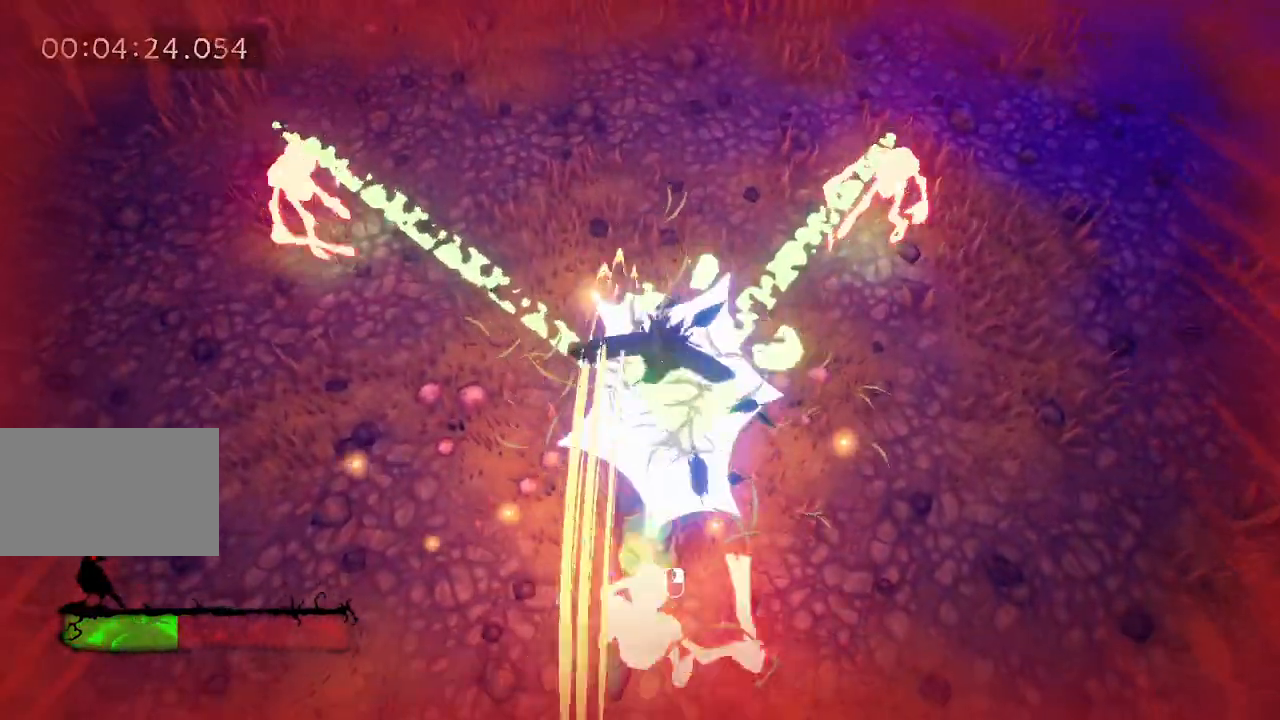
{"keys": ["a"], "mouse": [], "events": [[17, "mouse_left", "down"], [250, "mouse_left", "up"], [300, "a", "down"], [350, "e", "down"], [450, "e", "up"]]}
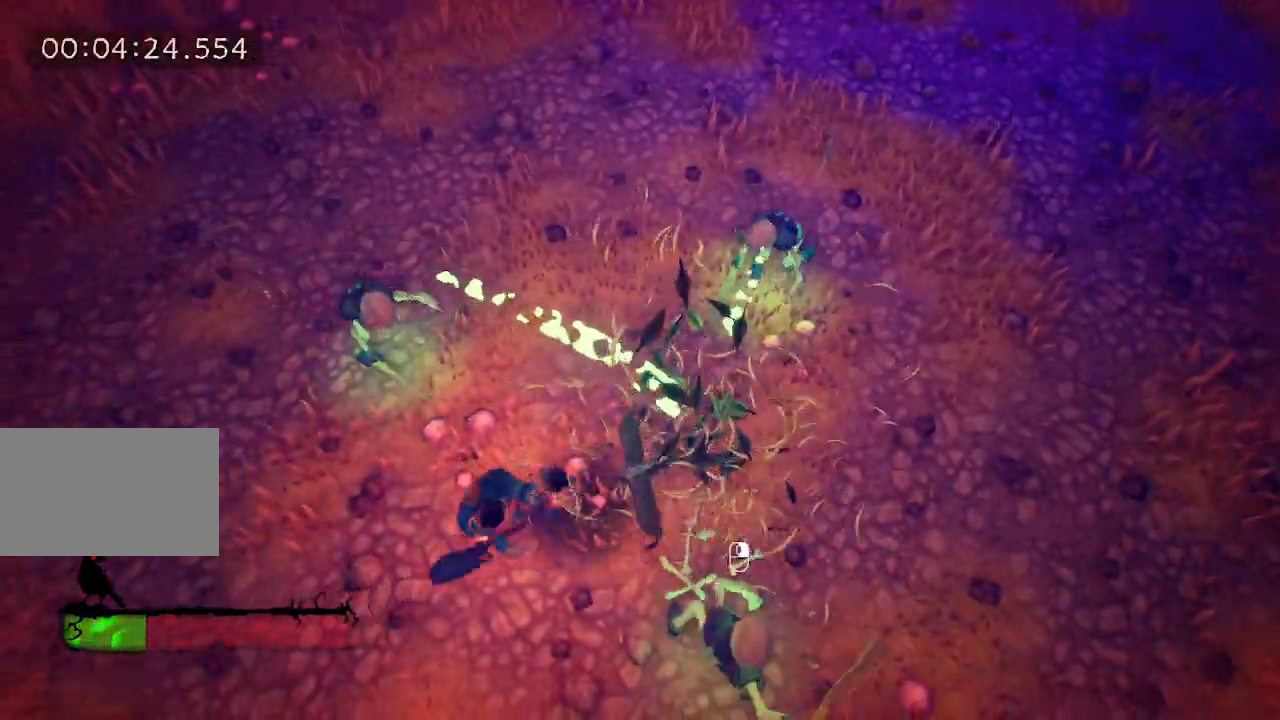
{"keys": [], "mouse": ["left"], "events": [[167, "a", "up"], [167, "mouse_left", "down"], [250, "mouse_left", "up"], [300, "mouse_left", "down"], [350, "mouse_left", "up"], [450, "mouse_left", "down"]]}
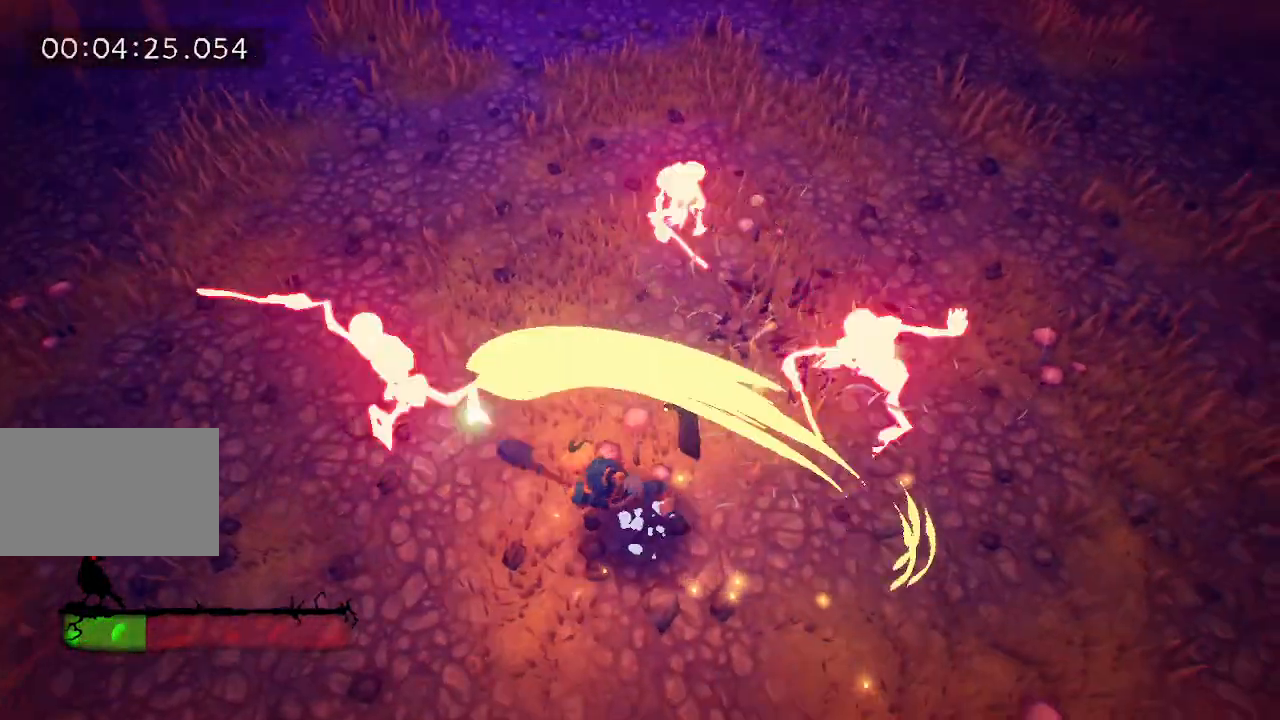
{"keys": ["a", "s"], "mouse": [], "events": [[33, "mouse_left", "up"], [83, "mouse_left", "down"], [183, "mouse_left", "up"], [233, "mouse_right", "down"], [283, "a", "down"], [283, "s", "down"], [317, "e", "down"], [367, "mouse_right", "up"], [417, "e", "up"]]}
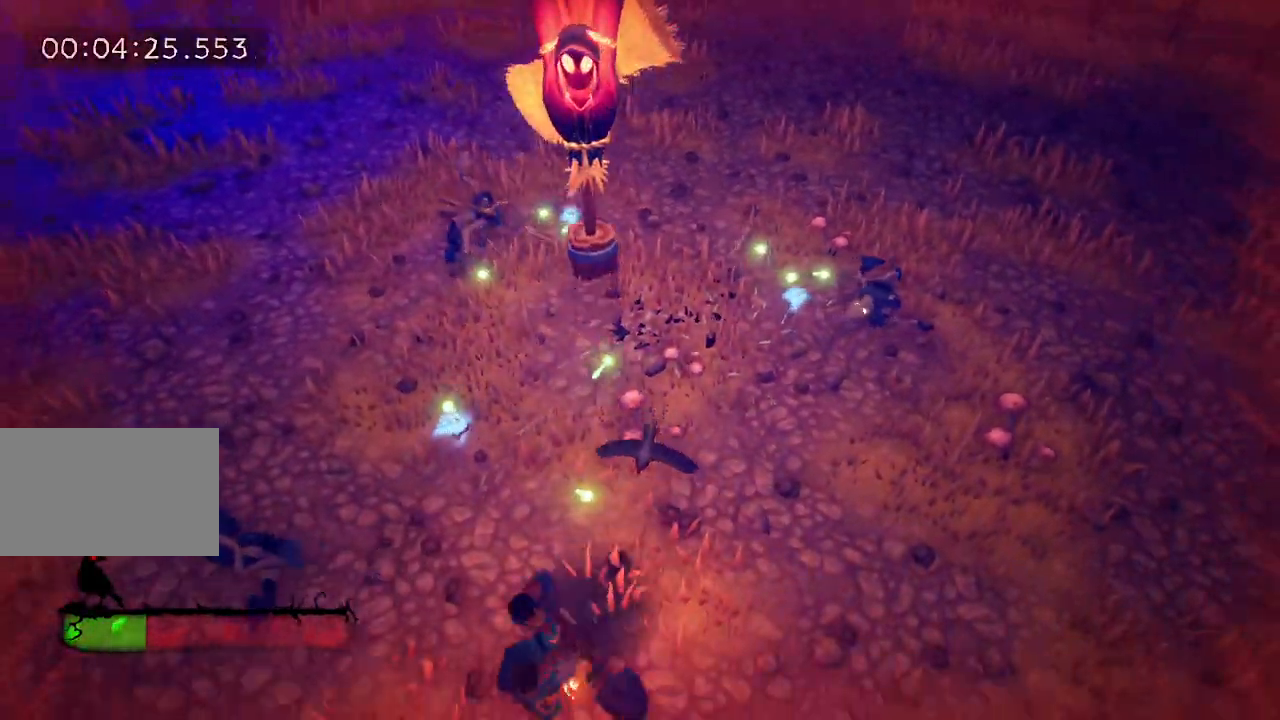
{"keys": ["a"], "mouse": [], "events": [[117, "s", "up"]]}
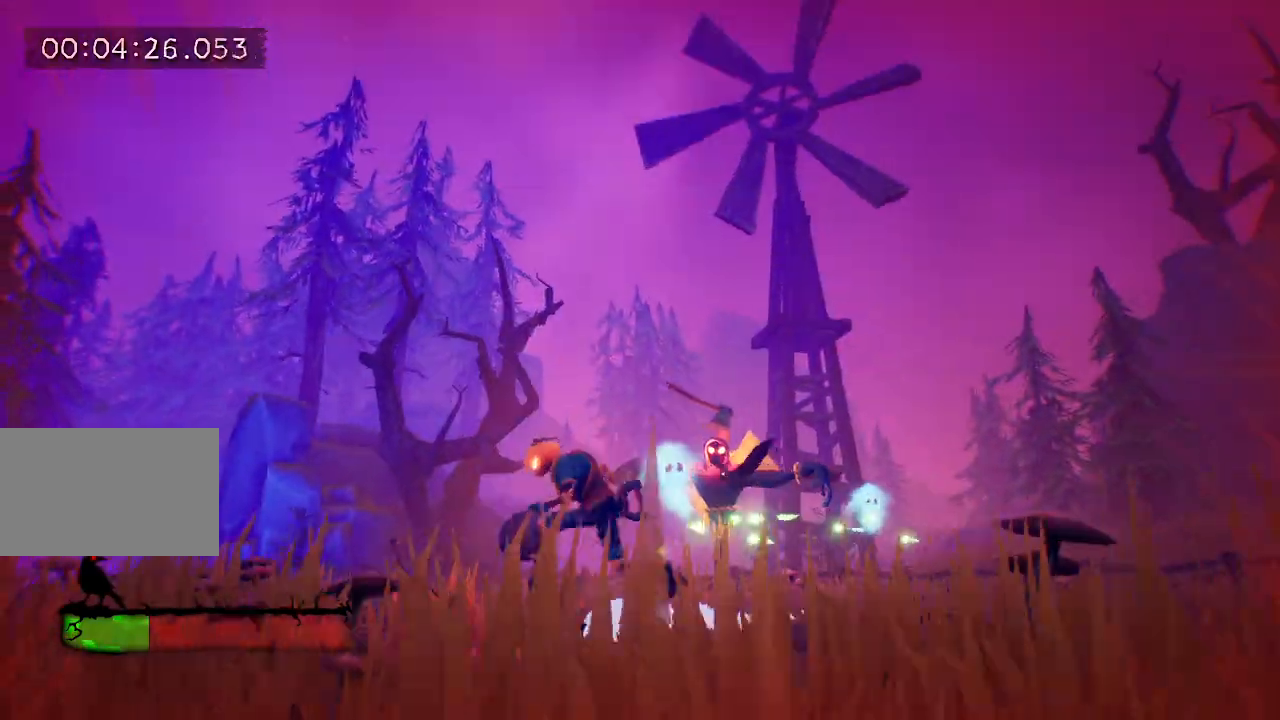
{"keys": ["a"], "mouse": [], "events": []}
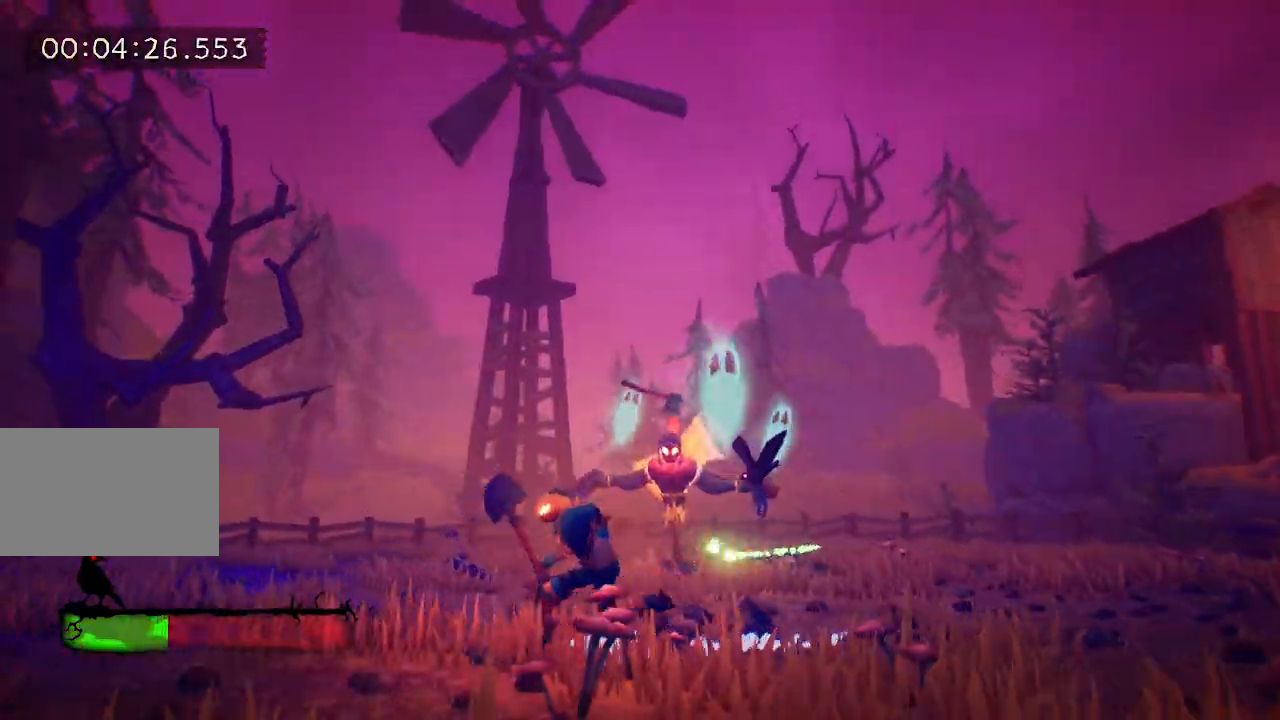
{"keys": ["a"], "mouse": [], "events": []}
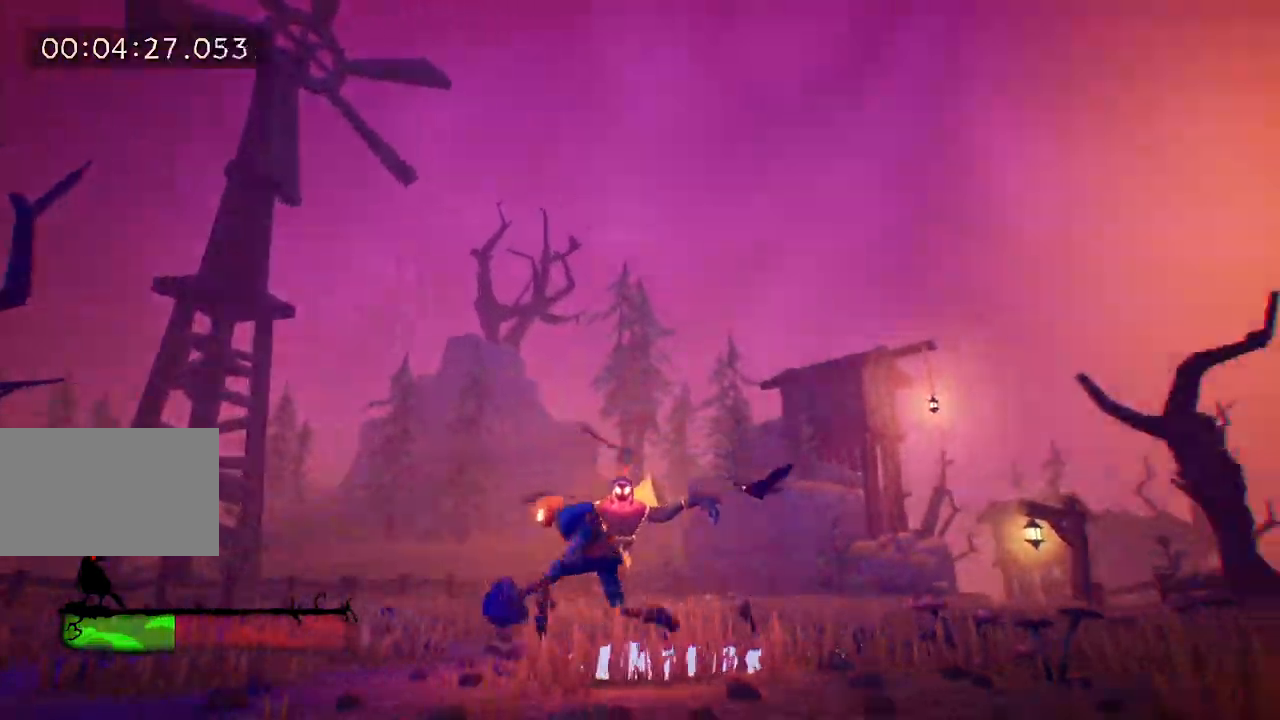
{"keys": ["a"], "mouse": [], "events": [[67, "s", "down"], [200, "s", "up"]]}